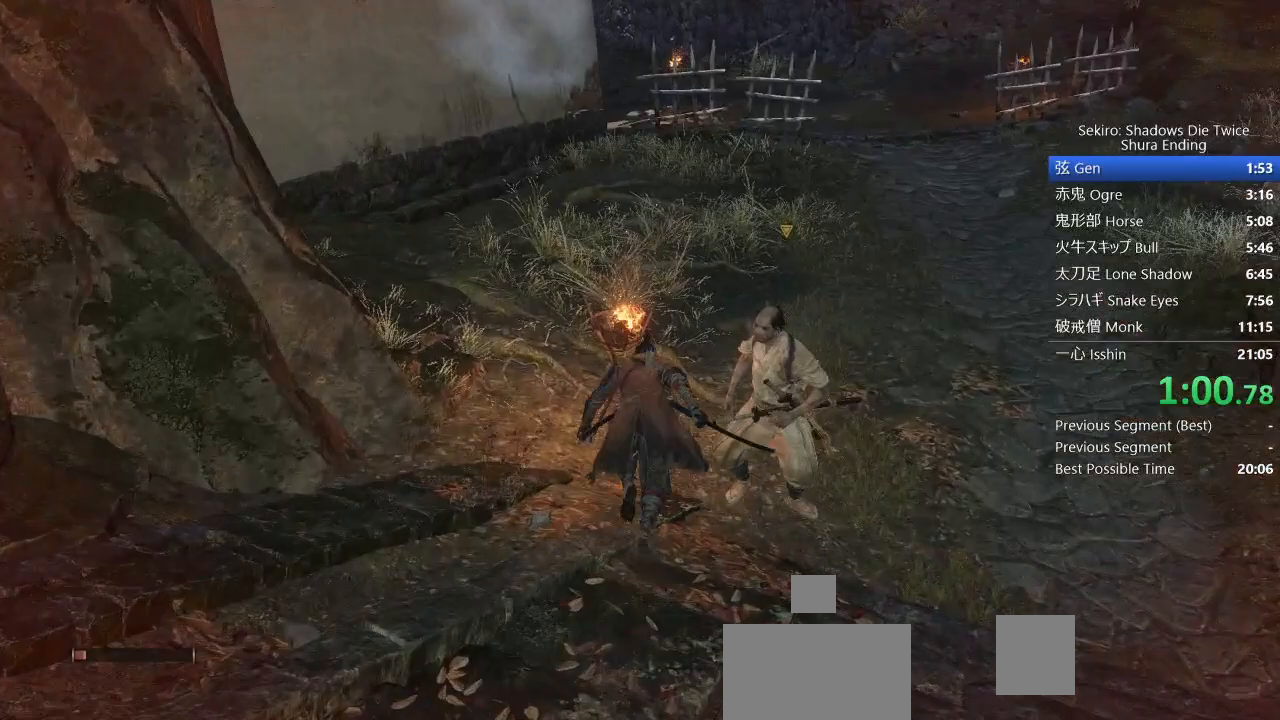
Gameplay with a controller (PlayStation layout); each line is a JSON object with the inputs held at the frame after it. "events" lists button and stick changes between this image and that frame as [ms after this image, input, new state], when the widget could be followed in between. Not read: TOUCHPAD.
{"buttons": ["CIRCLE"], "left_stick": "up", "right_stick": "center", "events": []}
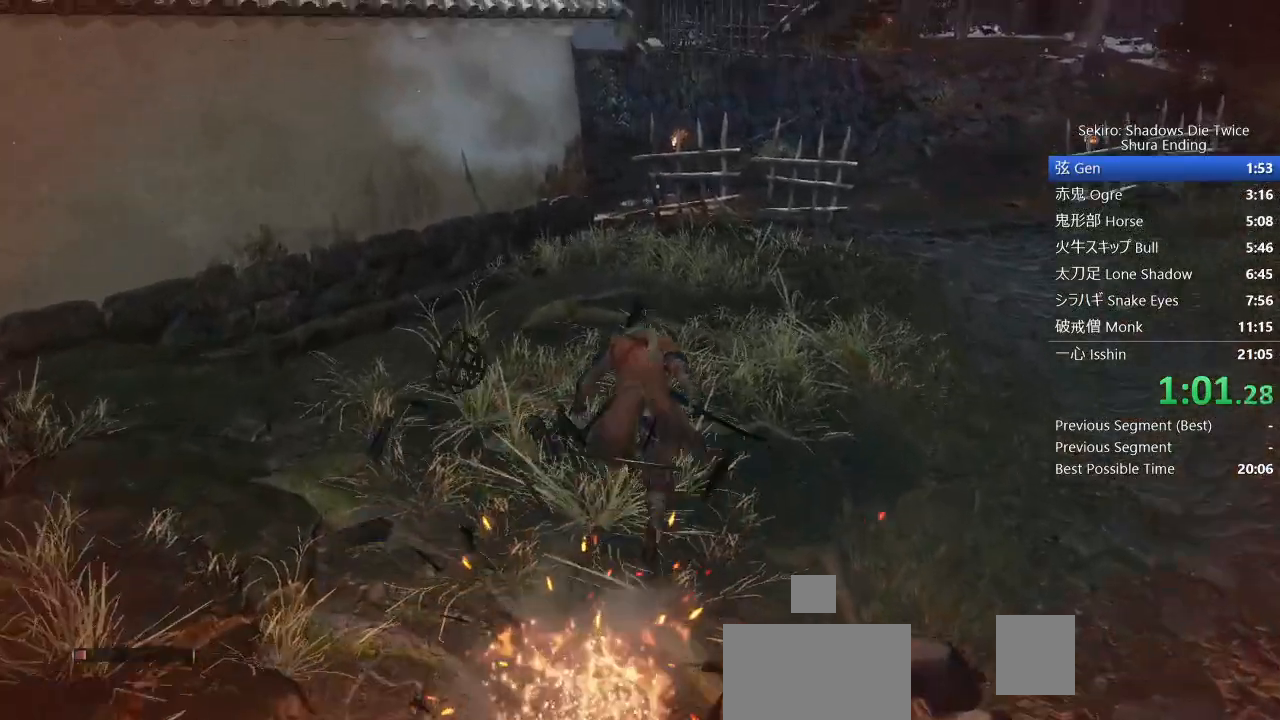
{"buttons": ["CIRCLE"], "left_stick": "up", "right_stick": "center", "events": []}
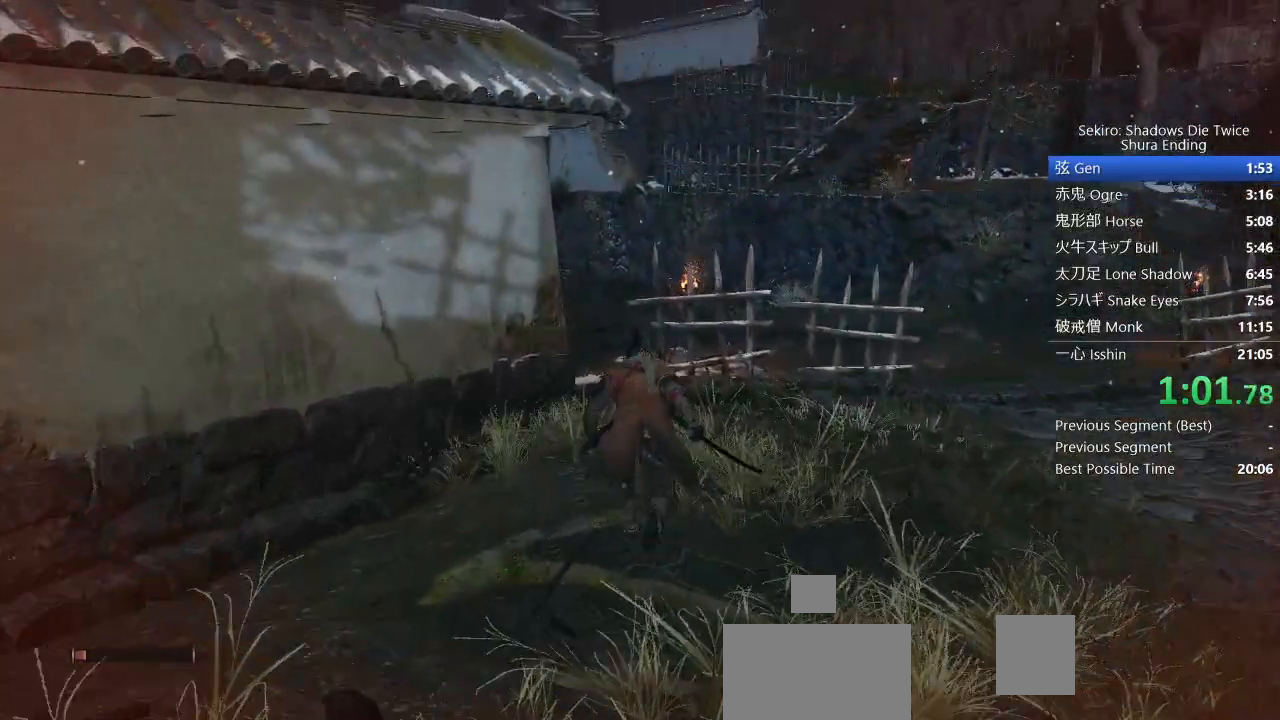
{"buttons": ["CIRCLE"], "left_stick": "up", "right_stick": "down-left", "events": [[183, "right_stick", "down"], [250, "right_stick", "down-left"]]}
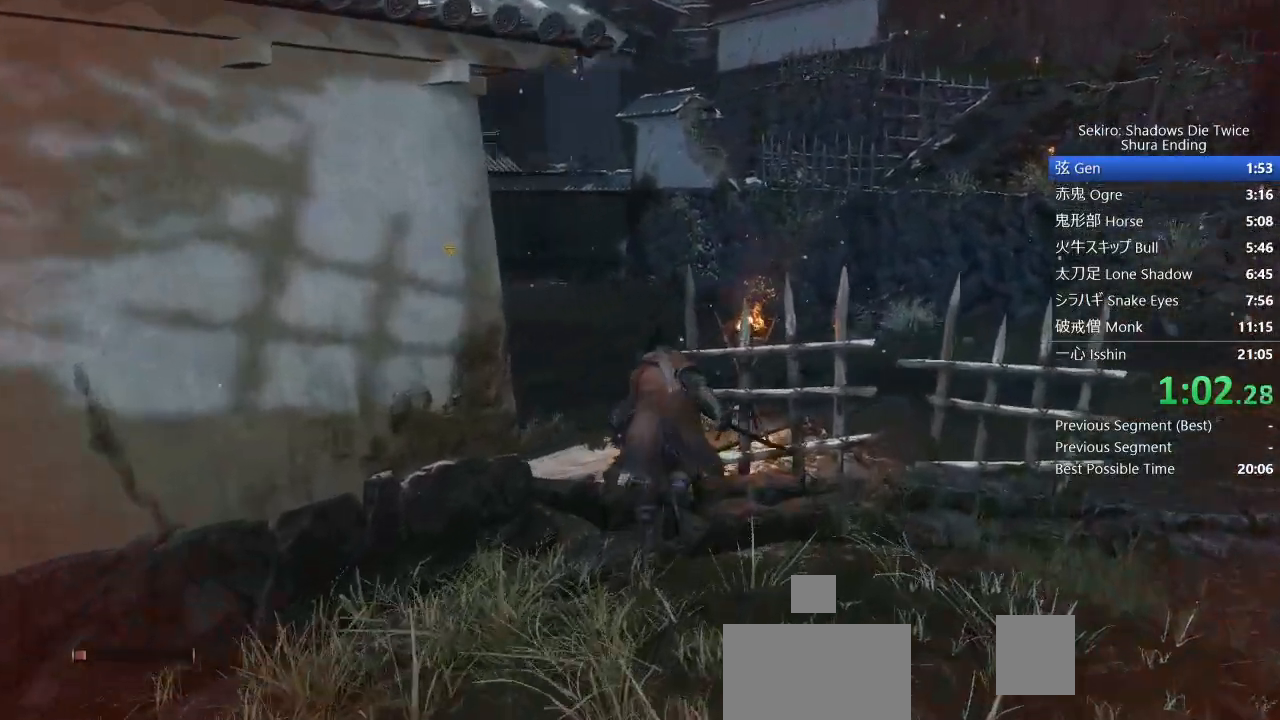
{"buttons": ["CIRCLE"], "left_stick": "up", "right_stick": "down-left"}
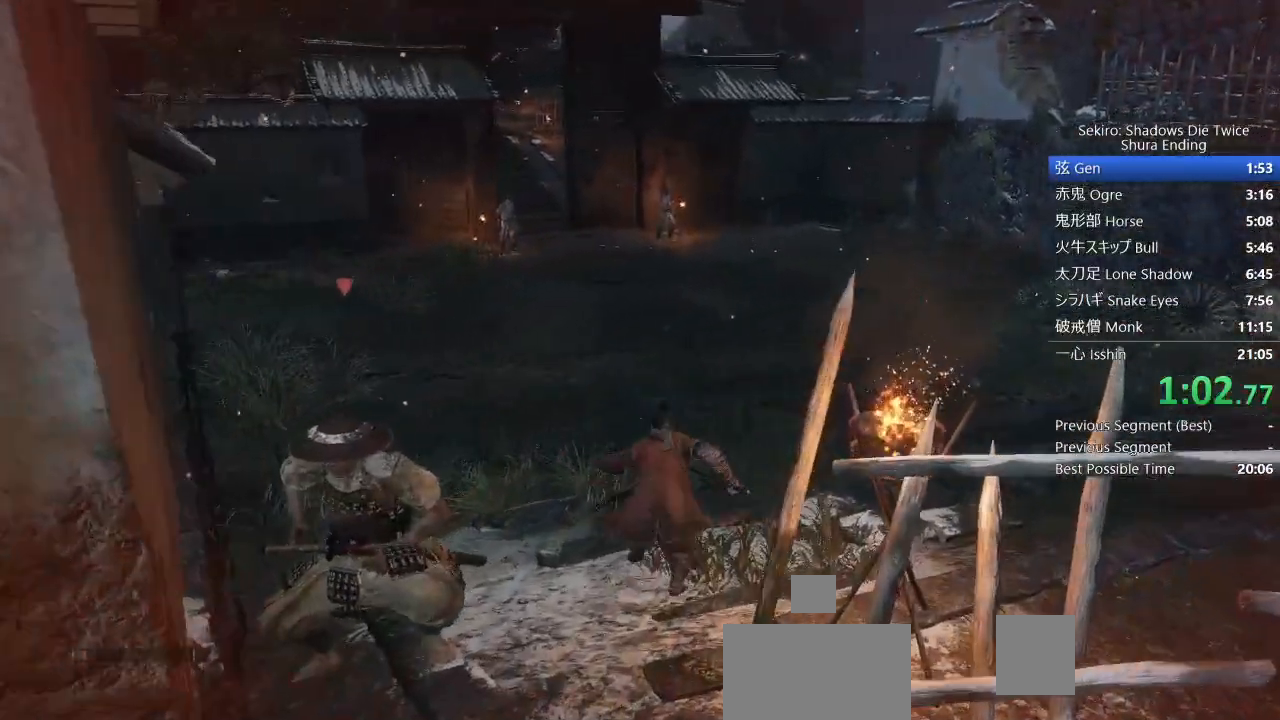
{"buttons": ["CIRCLE"], "left_stick": "up", "right_stick": "center", "events": [[50, "right_stick", "center"], [350, "right_stick", "up-left"], [450, "right_stick", "center"]]}
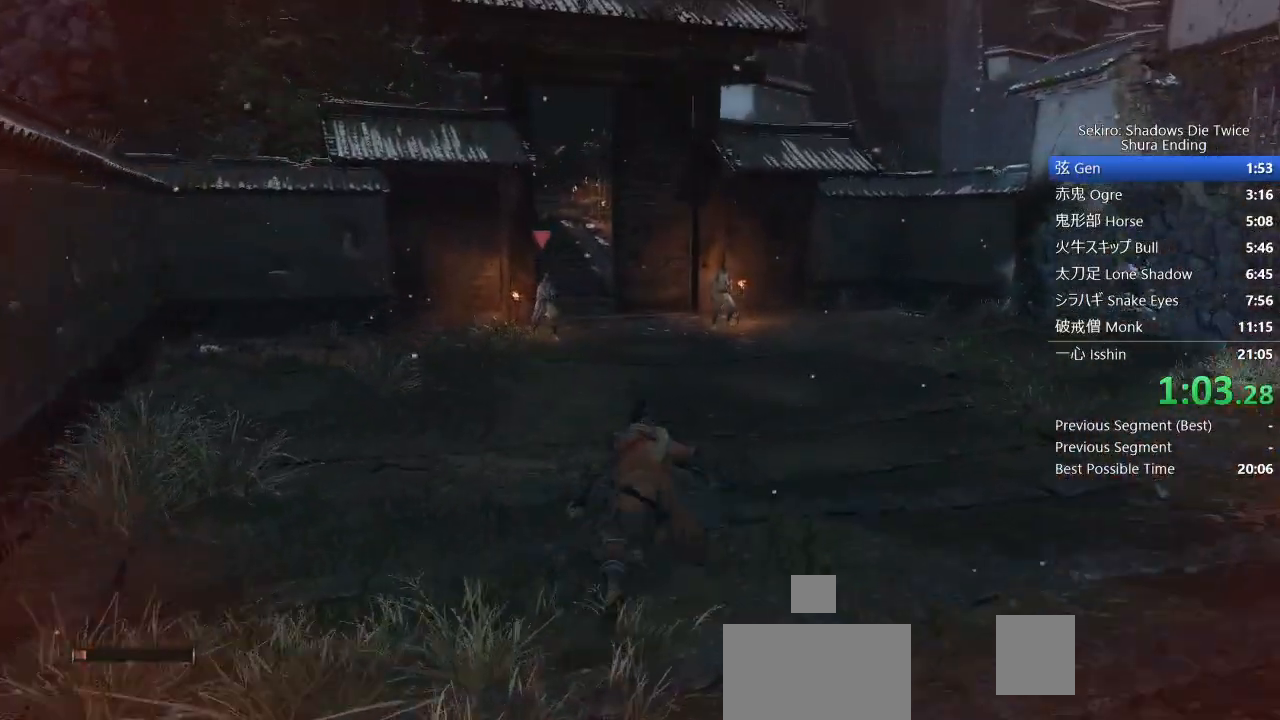
{"buttons": ["CIRCLE"], "left_stick": "up", "right_stick": "center", "events": []}
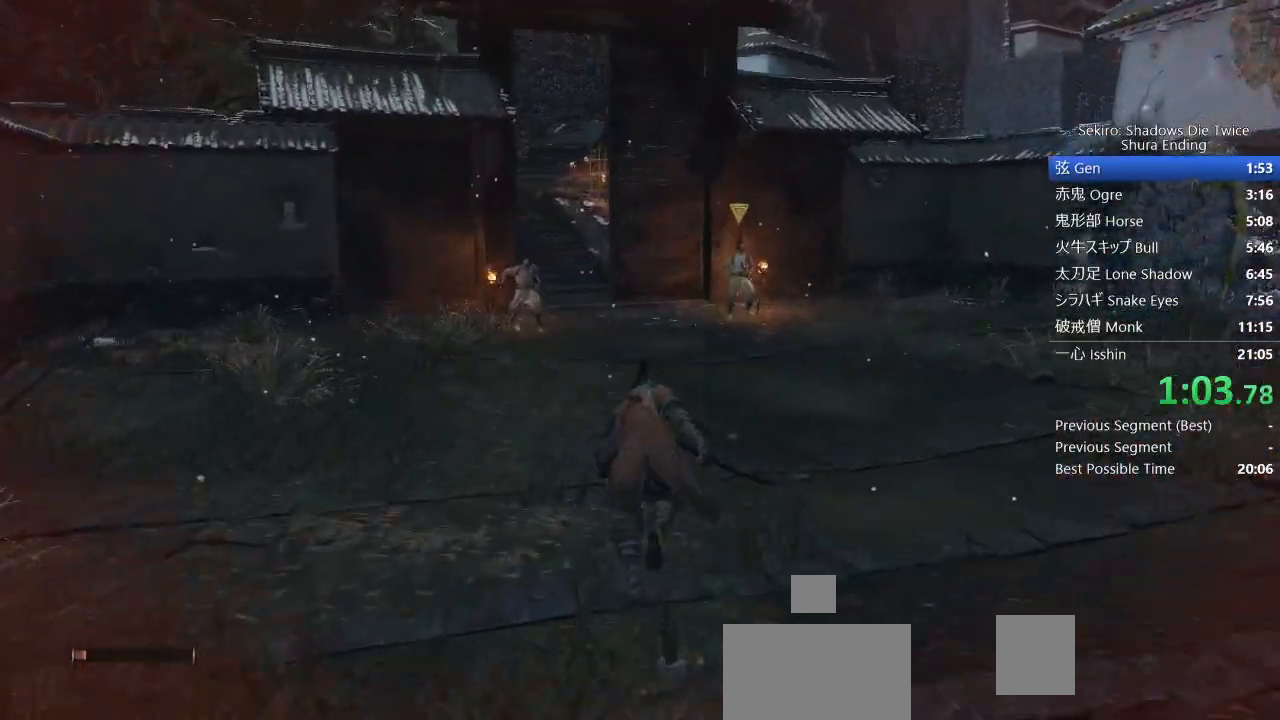
{"buttons": ["CIRCLE"], "left_stick": "up", "right_stick": "down-left", "events": [[483, "right_stick", "down-left"]]}
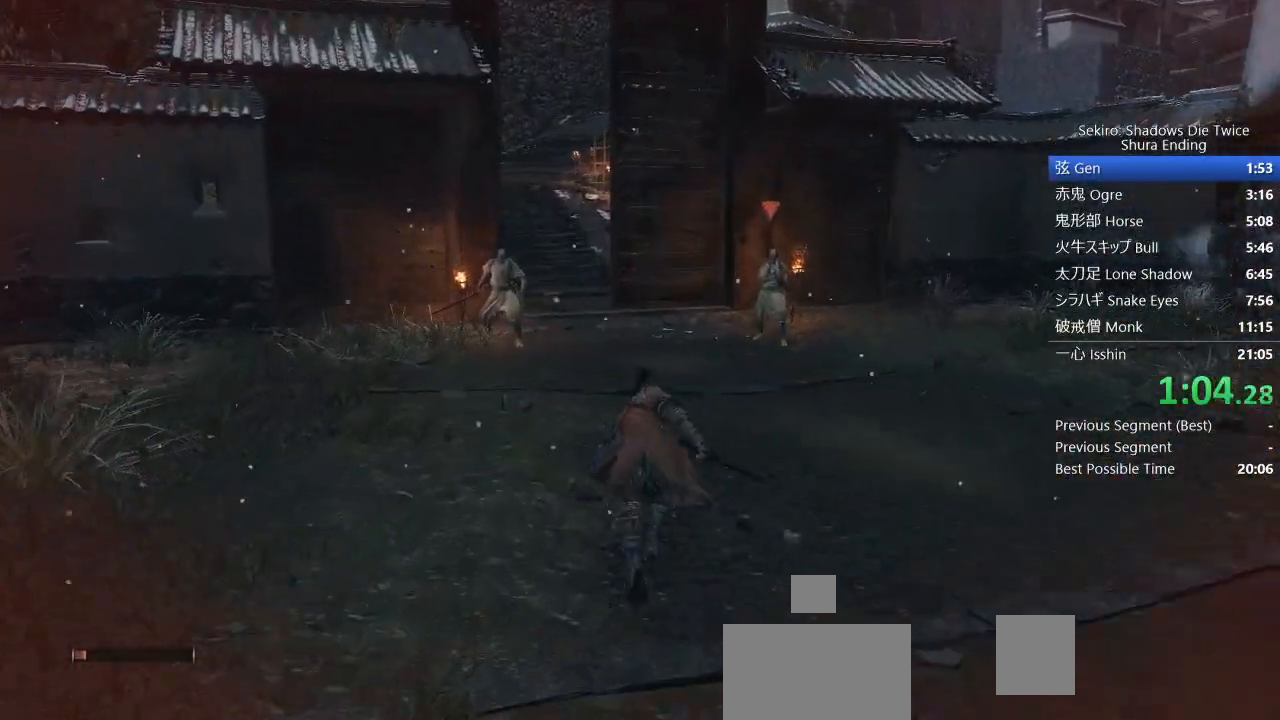
{"buttons": ["CIRCLE"], "left_stick": "up", "right_stick": "center", "events": [[100, "right_stick", "center"]]}